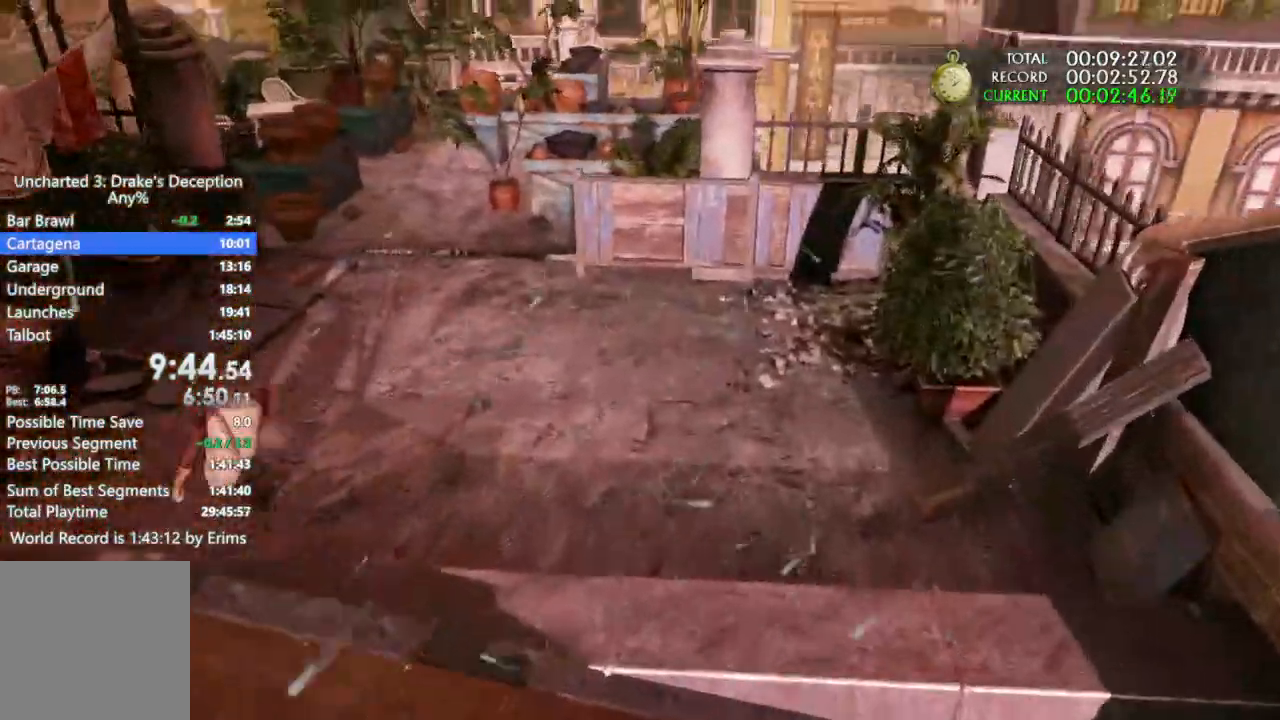
Gameplay with a controller (PlayStation layout); each line is a JSON object with the inputs held at the frame after it. "button_events" lists button changes between this image and that frame as [ms after this image, input, new state], when the widget could be followed in between (sticks are given only as held states). Not read: DPAD_DOWN HOME L1 L3 R3 SELECT SQUARE START TOUCHPAD TRIANGLE.
{"buttons": [], "left_stick": "up", "right_stick": "center", "button_events": [[367, "DPAD_LEFT", "up"]]}
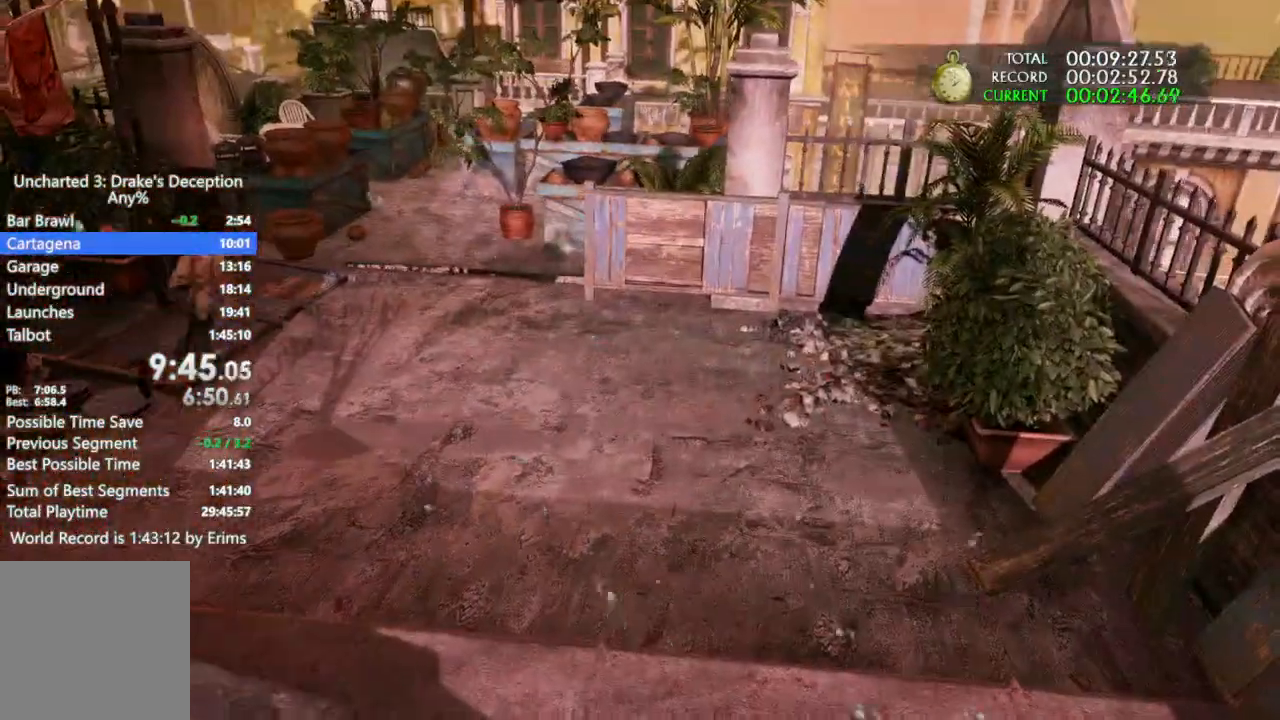
{"buttons": [], "left_stick": "up", "right_stick": "center", "button_events": [[200, "DPAD_LEFT", "down"], [267, "DPAD_LEFT", "up"]]}
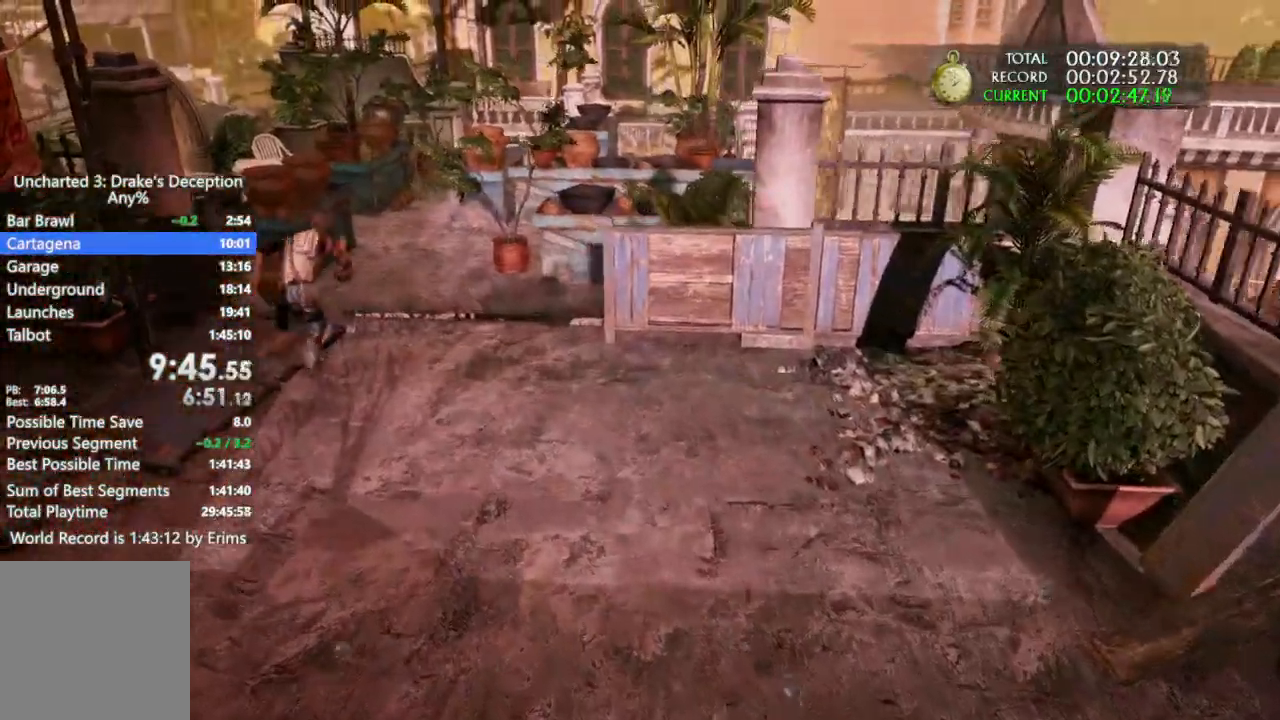
{"buttons": [], "left_stick": "up", "right_stick": "center", "button_events": []}
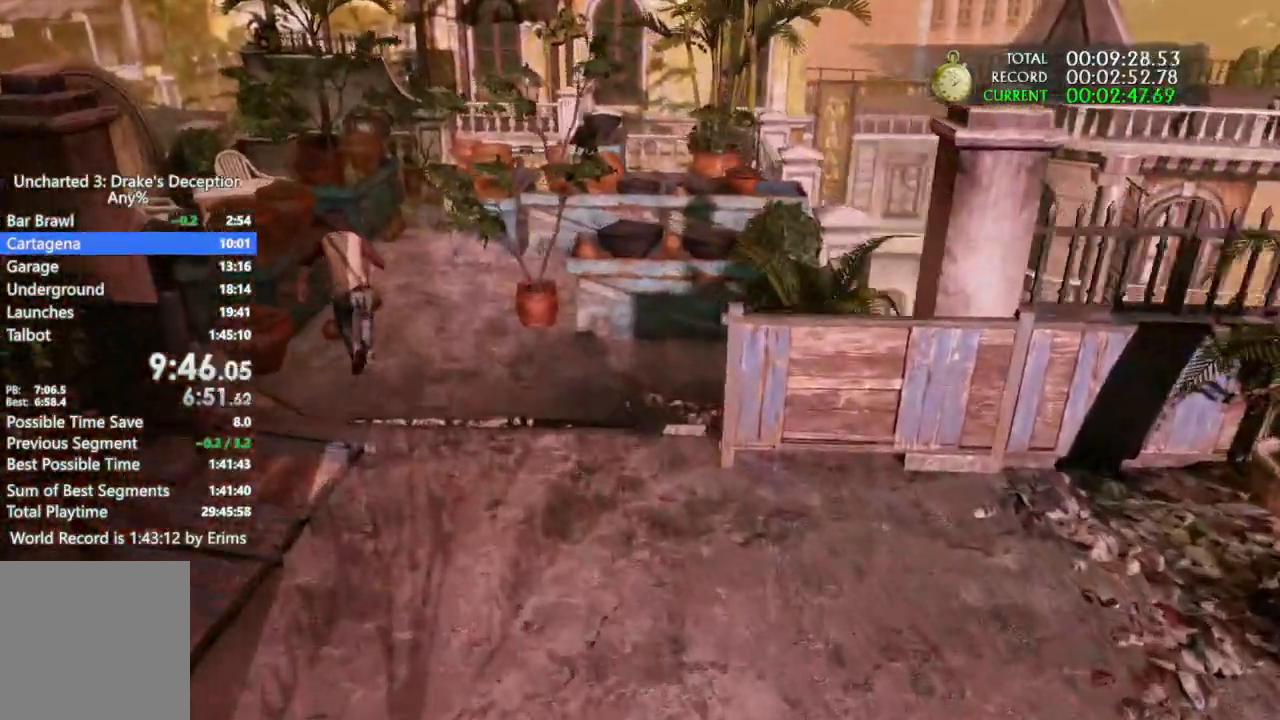
{"buttons": [], "left_stick": "up", "right_stick": "center", "button_events": []}
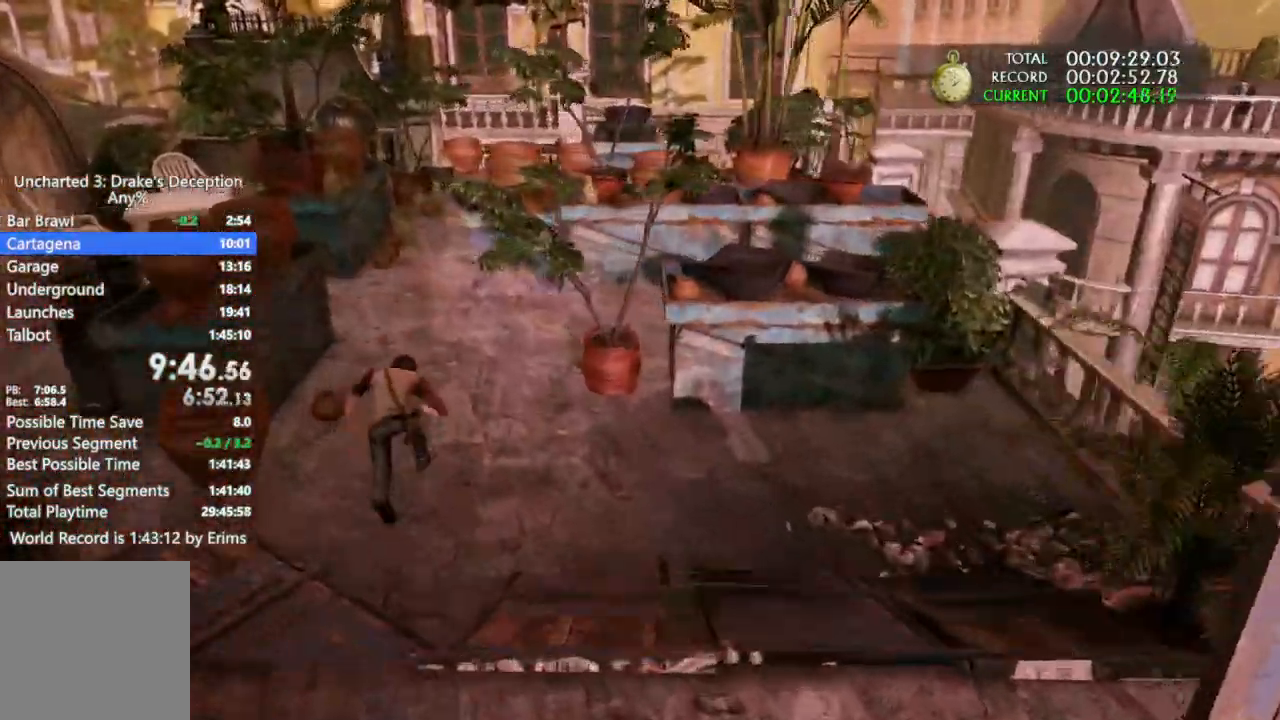
{"buttons": [], "left_stick": "up", "right_stick": "center", "button_events": []}
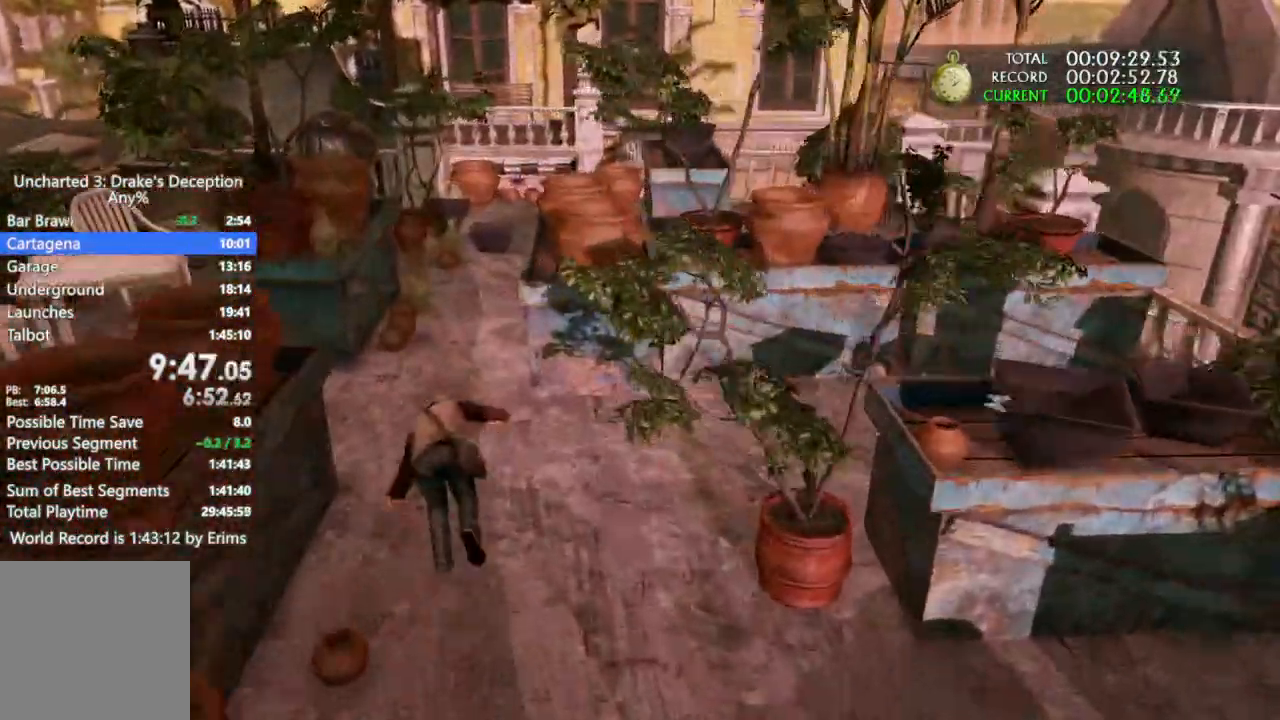
{"buttons": ["R1"], "left_stick": "up", "right_stick": "center", "button_events": [[500, "R1", "down"]]}
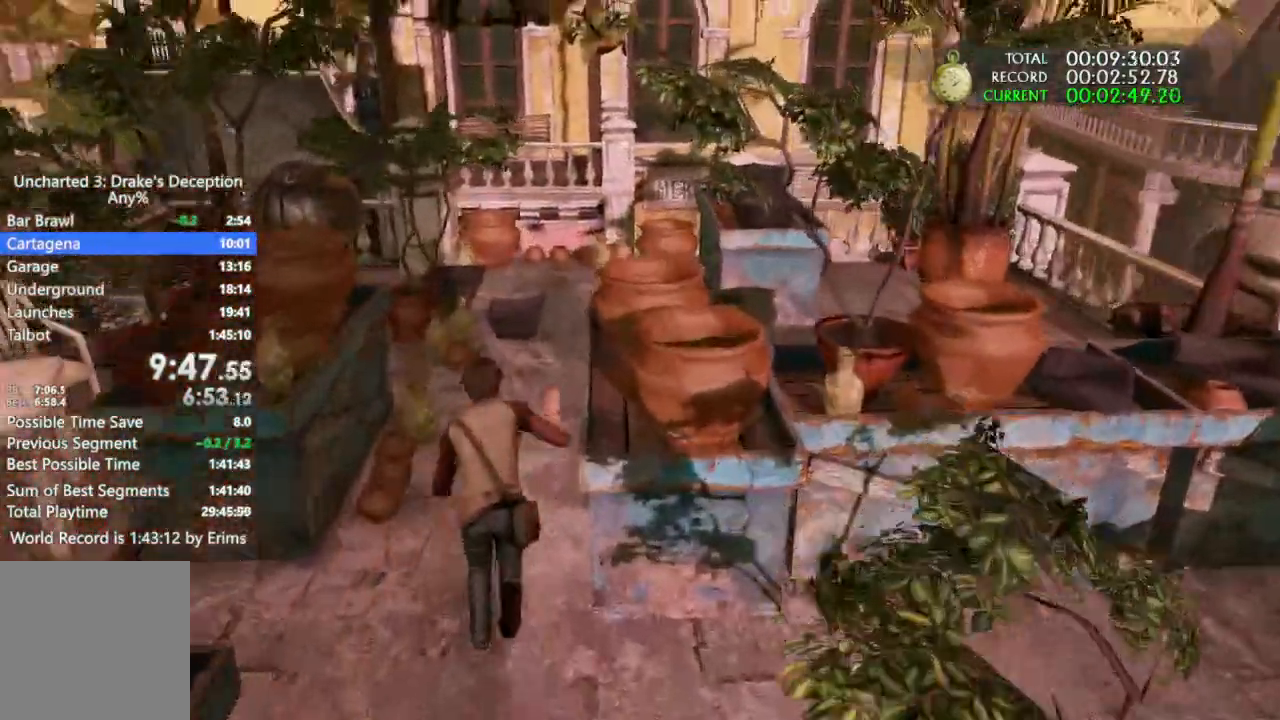
{"buttons": [], "left_stick": "up", "right_stick": "left", "button_events": [[33, "L2", "down"], [67, "CROSS", "down"], [100, "R1", "up"], [167, "CROSS", "up"], [167, "L2", "up"]]}
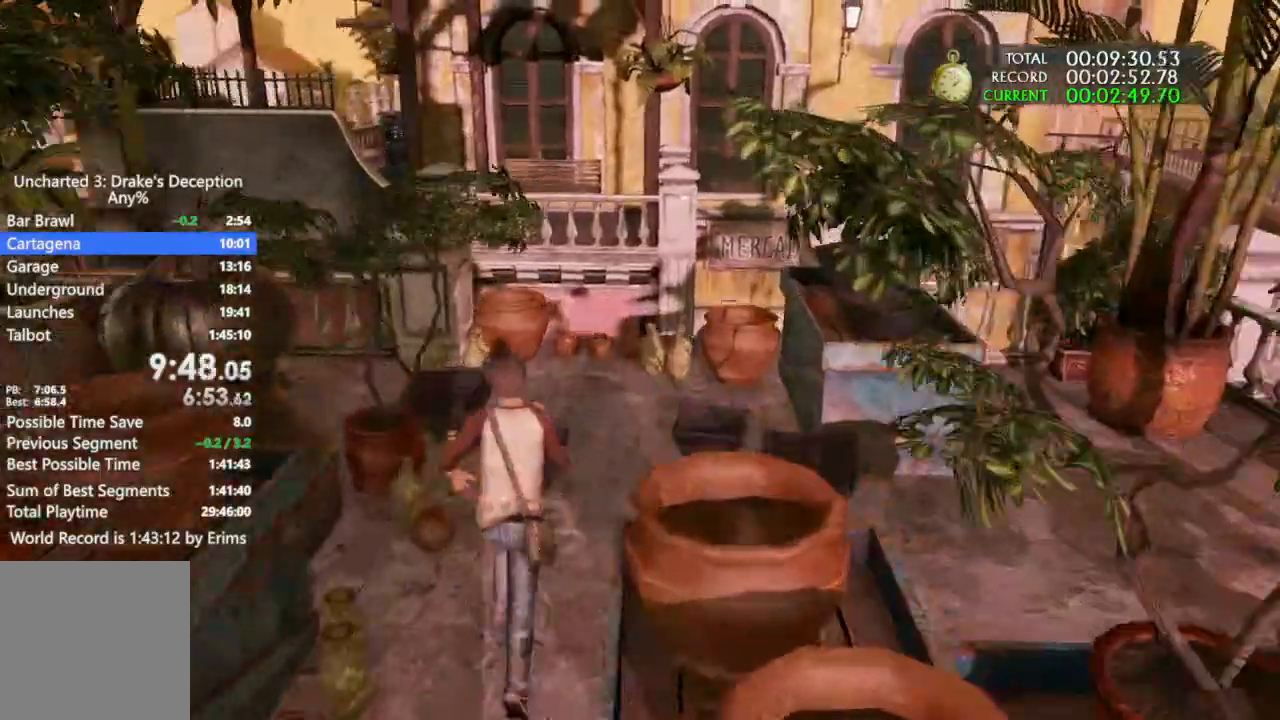
{"buttons": [], "left_stick": "up", "right_stick": "center", "button_events": []}
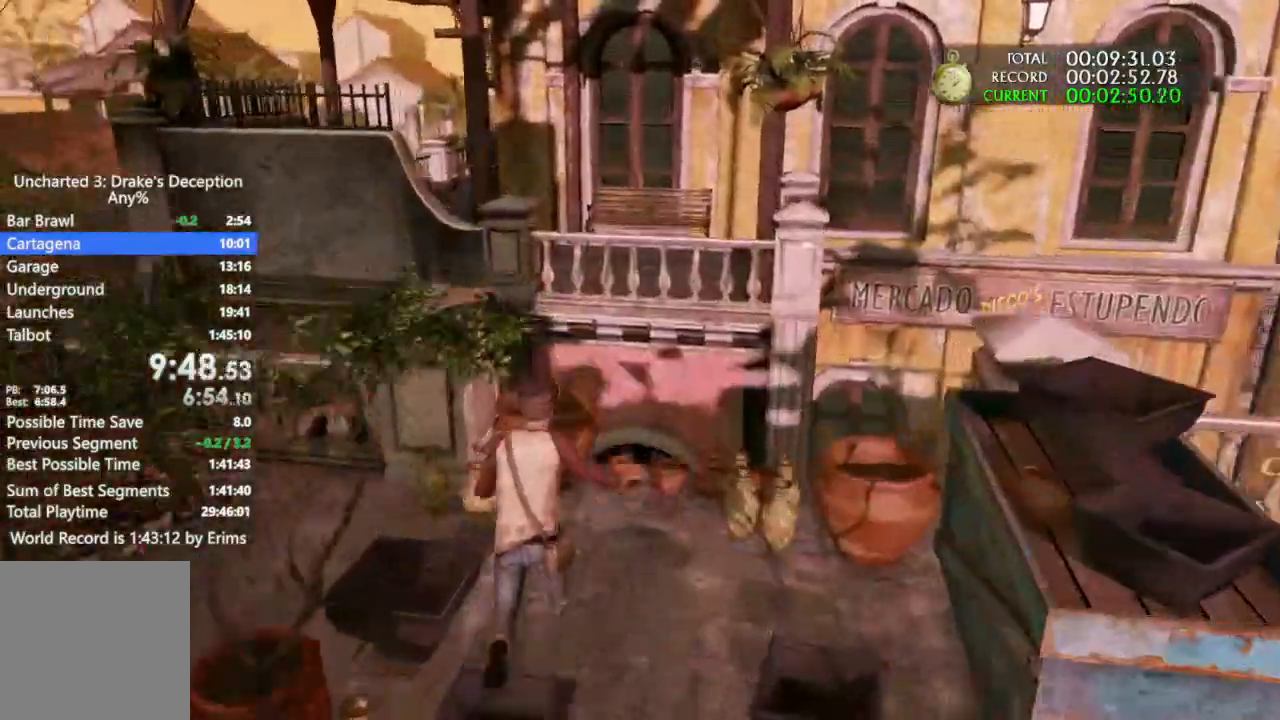
{"buttons": ["CROSS"], "left_stick": "up", "right_stick": "center", "button_events": [[433, "CROSS", "down"]]}
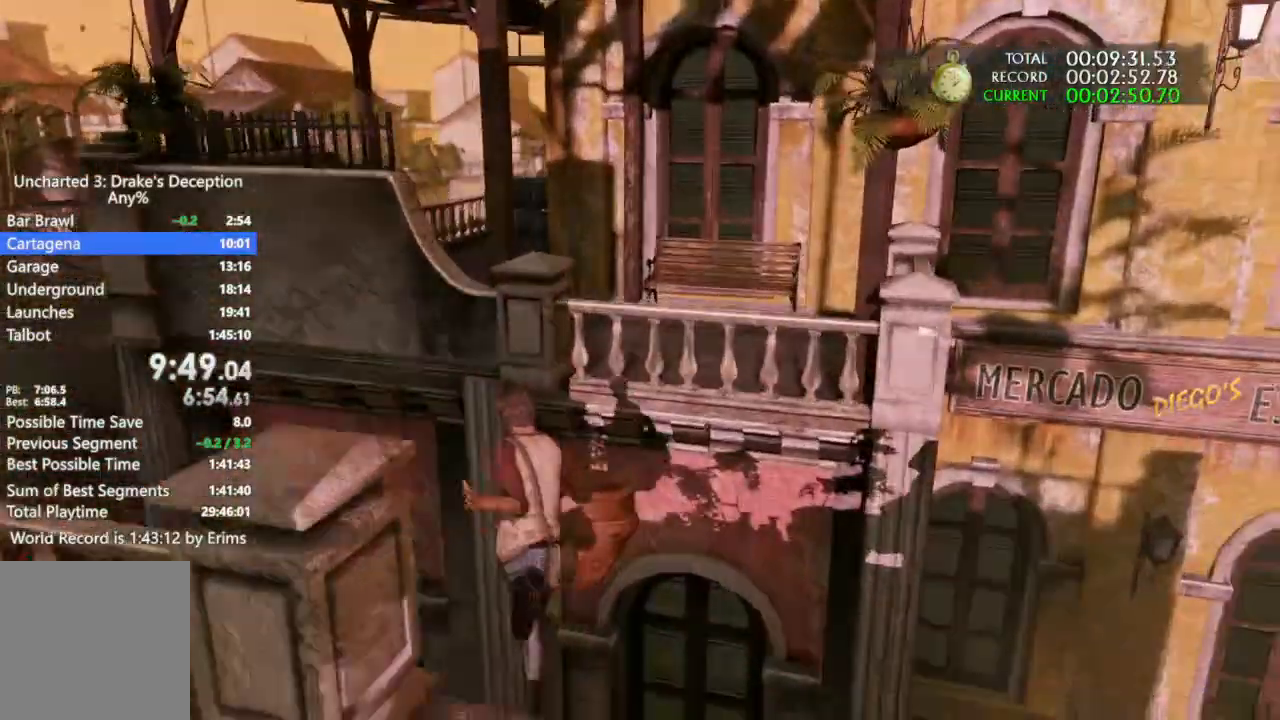
{"buttons": [], "left_stick": "up", "right_stick": "center"}
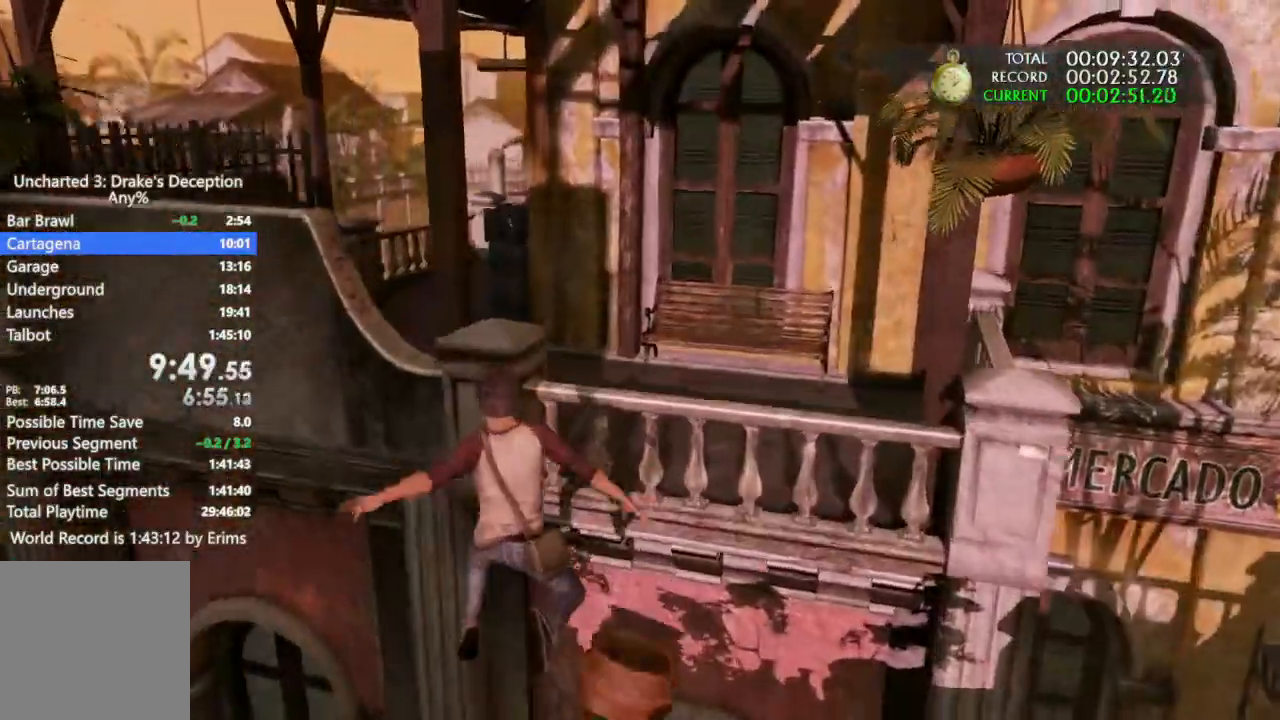
{"buttons": ["CROSS"], "left_stick": "up", "right_stick": "center", "button_events": [[33, "CROSS", "down"], [133, "CROSS", "up"], [233, "CROSS", "down"]]}
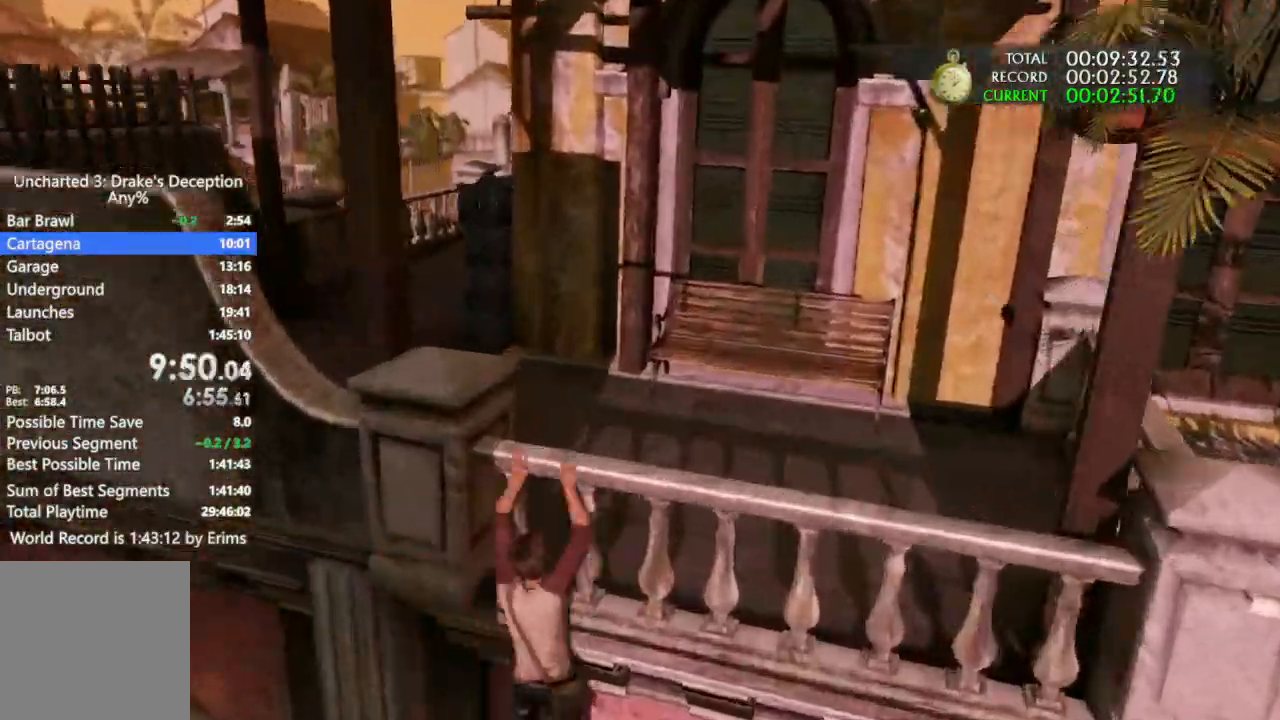
{"buttons": [], "left_stick": "up", "right_stick": "center", "button_events": [[367, "CROSS", "up"]]}
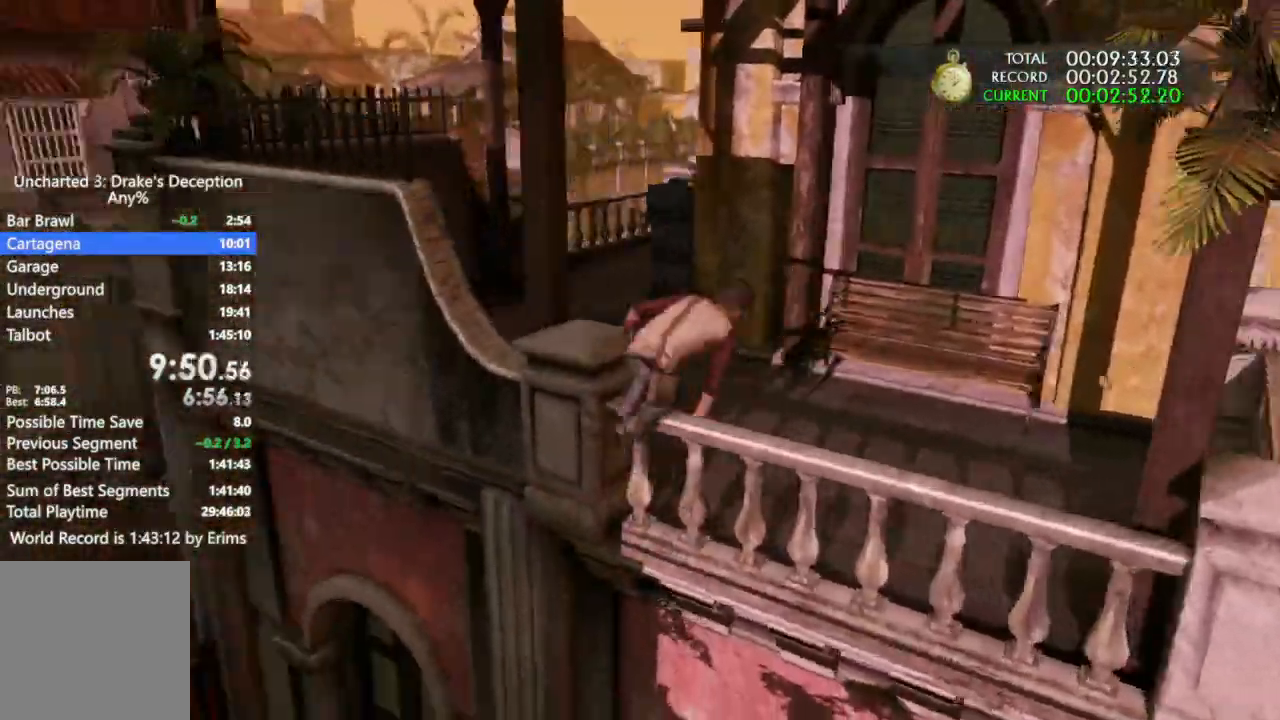
{"buttons": [], "left_stick": "up", "right_stick": "center", "button_events": [[333, "L2", "down"], [400, "L2", "up"]]}
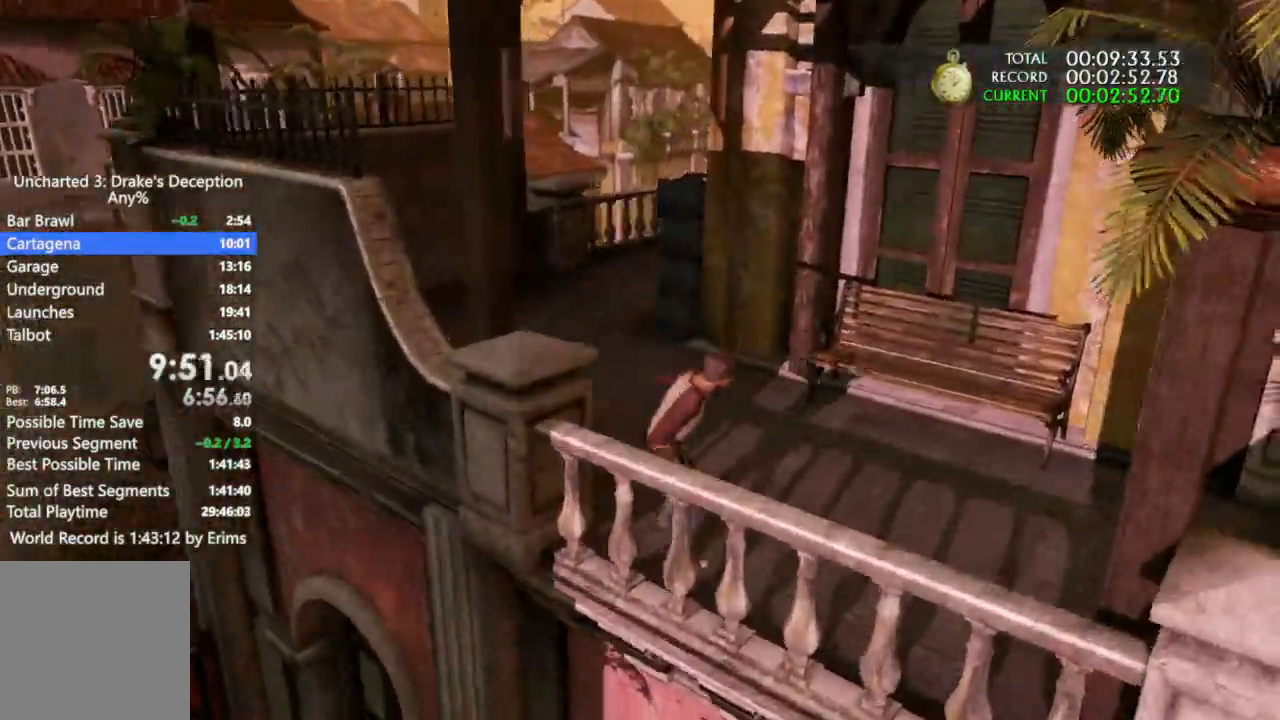
{"buttons": ["L2"], "left_stick": "up", "right_stick": "center", "button_events": [[367, "CROSS", "down"], [433, "CROSS", "up"], [467, "L2", "down"]]}
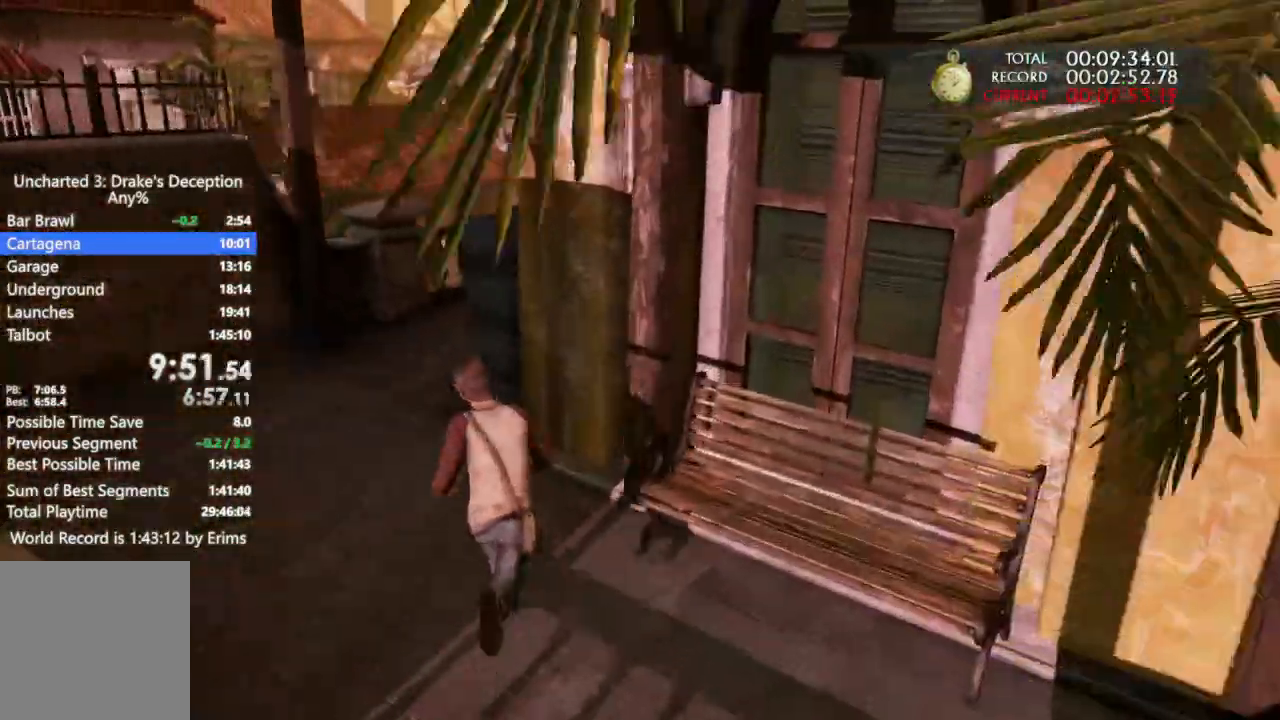
{"buttons": [], "left_stick": "up", "right_stick": "center", "button_events": [[33, "L2", "up"]]}
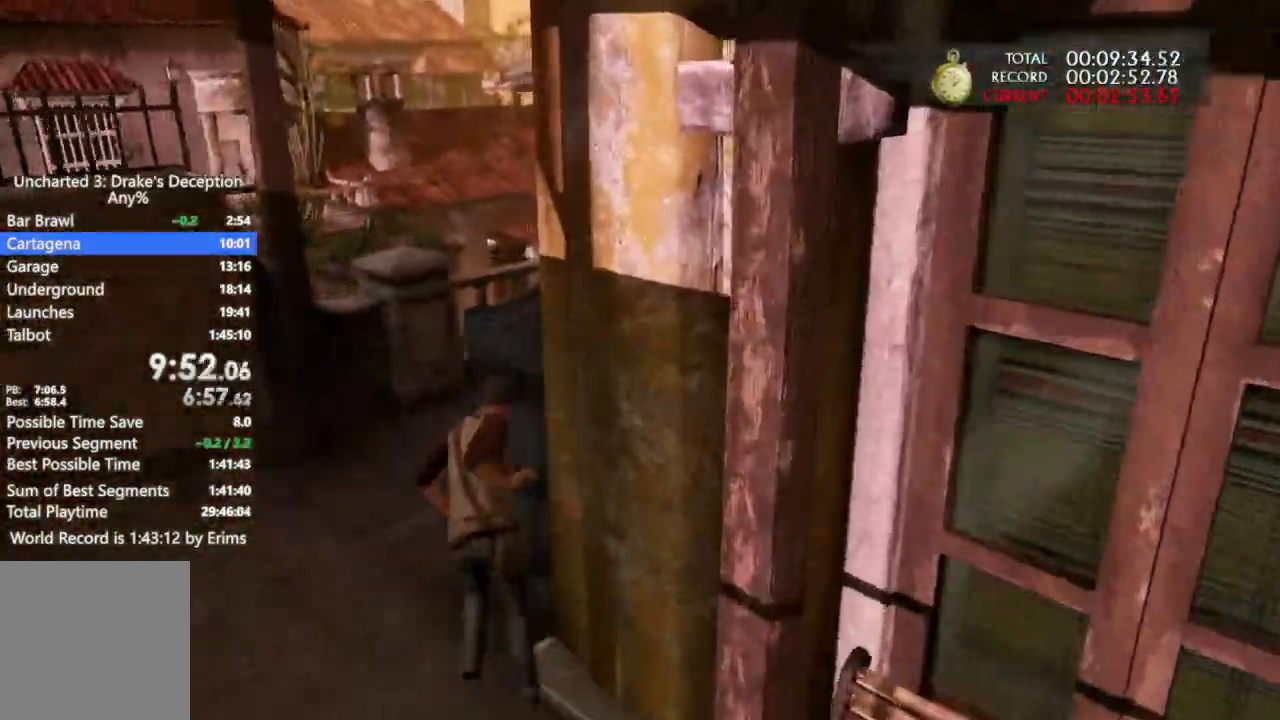
{"buttons": [], "left_stick": "up", "right_stick": "center", "button_events": []}
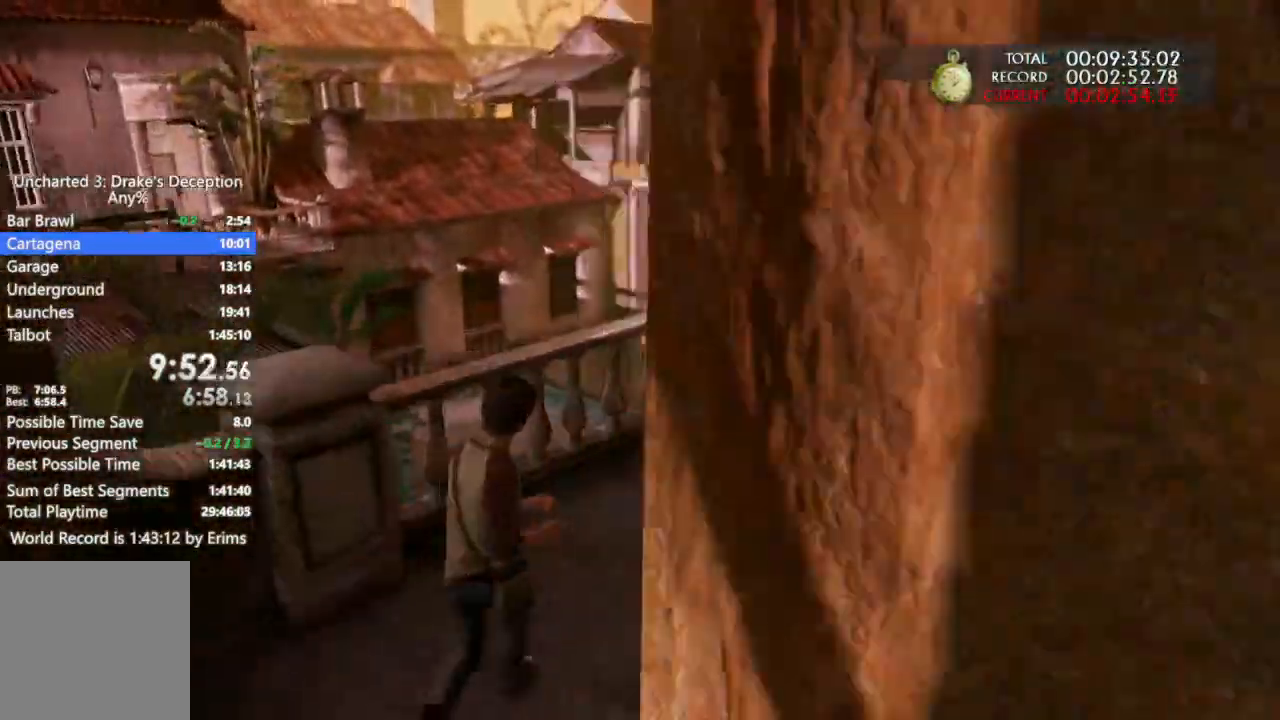
{"buttons": ["CROSS"], "left_stick": "center", "right_stick": "center", "button_events": [[100, "CROSS", "down"], [167, "CROSS", "up"], [267, "CROSS", "down"], [300, "R2", "down"], [367, "CROSS", "up"], [367, "R1", "down"], [467, "CROSS", "down"], [500, "R1", "up"], [500, "R2", "up"]]}